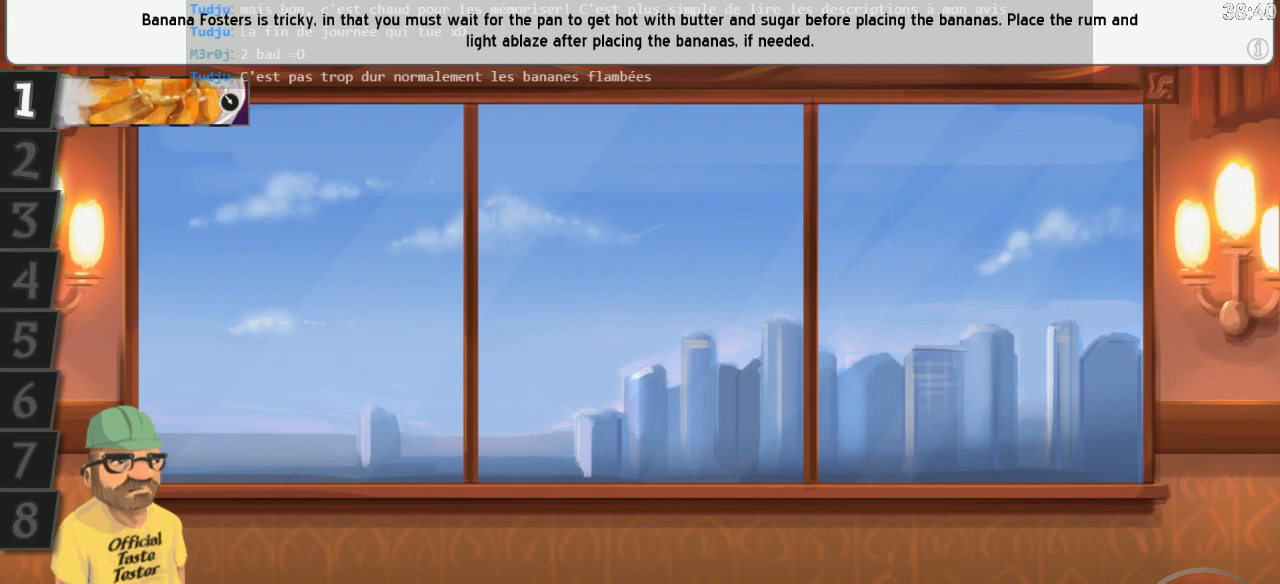
Gameplay with keyboard; each line is a JSON object with the keys held at the frame after it. "events" lists presses ("down") and releases ("up") of "0", "1", "2", "3", "4", "5", "6", "7", "8", "9", "a", "alt_l", "alt_r", "b", "backspace", "c", "caps_lock", "comma", "ctrl_l", "ctrl_r", "d", "down", "e", "equals", "escape", "f", "f1", "f10", "f11", "f12", "f2", "f3", "f4", "f5", "f6", "f7", "f8", "f9", "g", "h", "i", "j", "k", "l", "lbracket", "left", "m", "minus", "n", "o", "p", "q", "quote", "r", "return", "right", "s", "semicolon", "shift_l", "shift_r", "space", "super", "t", "tab", "tilde", "u", "up", "v", "w", "x", "y" and "z" between this image and that frame as [ms after this image, input, new state], when the widget could be followed in between. No other keys are recorded. Mouse input is not recorded.
{"keys": [], "events": [[233, "1", "down"], [300, "1", "up"]]}
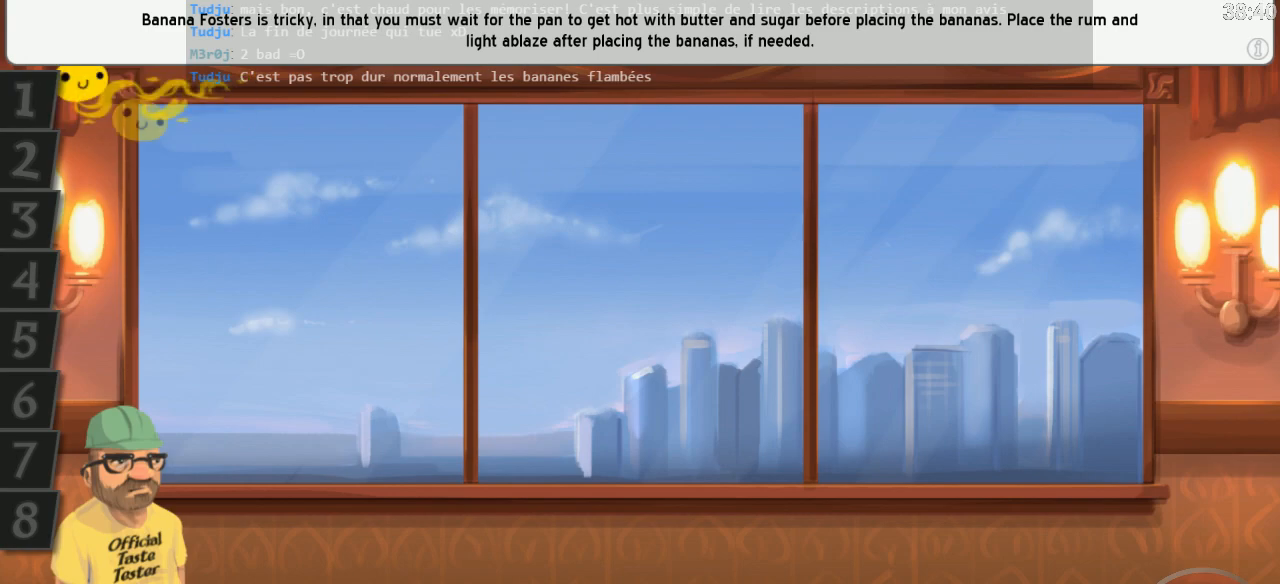
{"keys": [], "events": []}
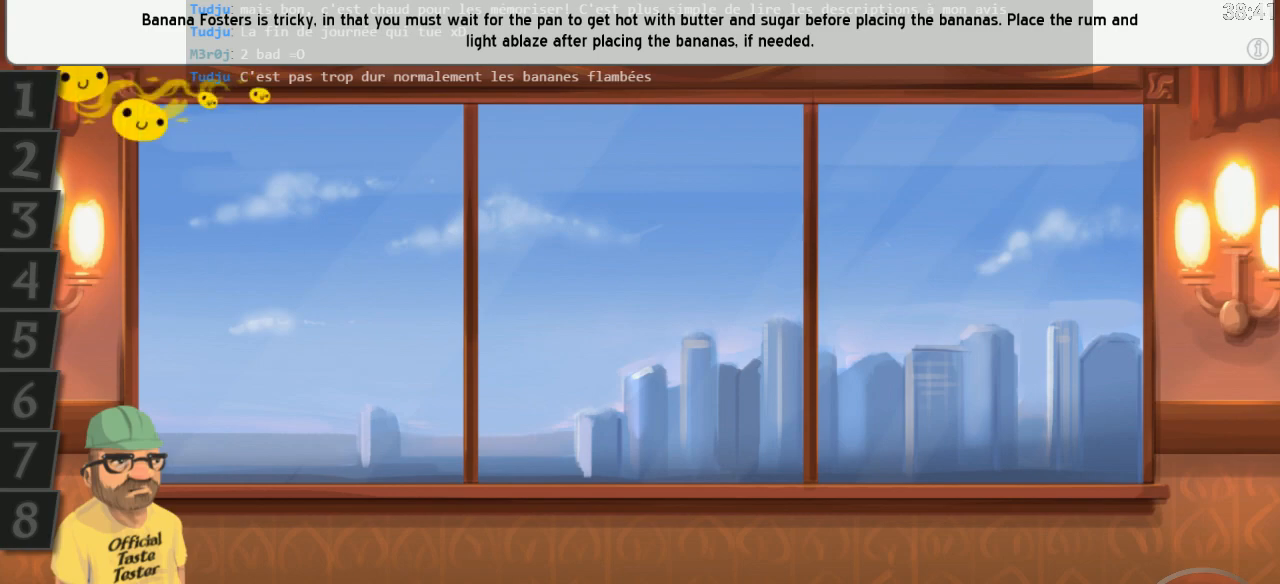
{"keys": [], "events": []}
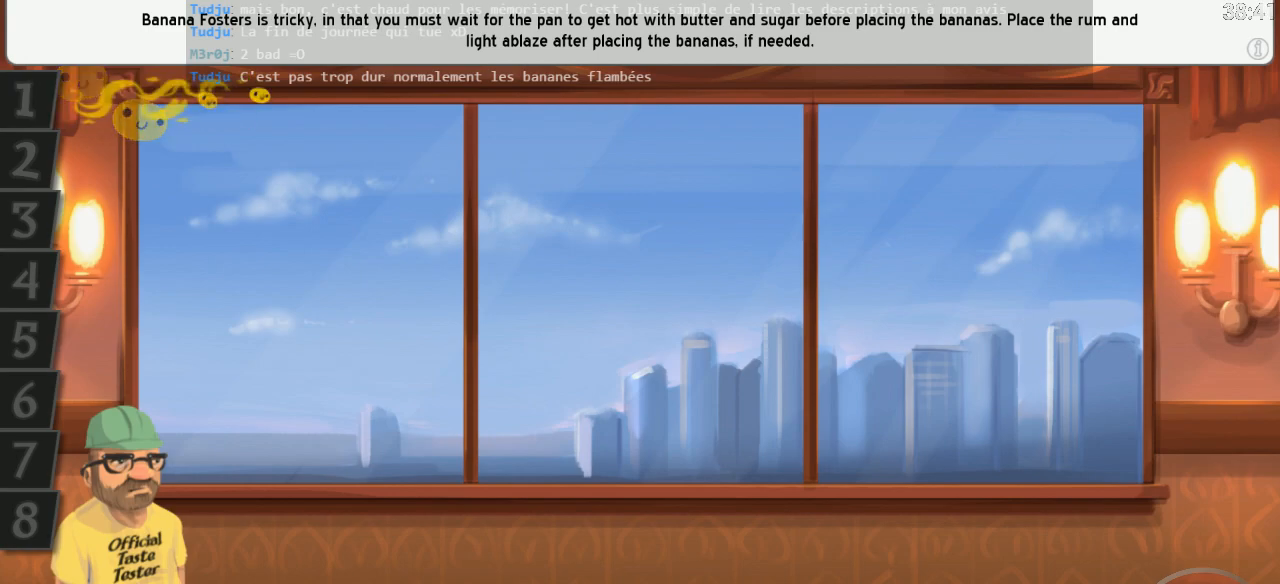
{"keys": [], "events": []}
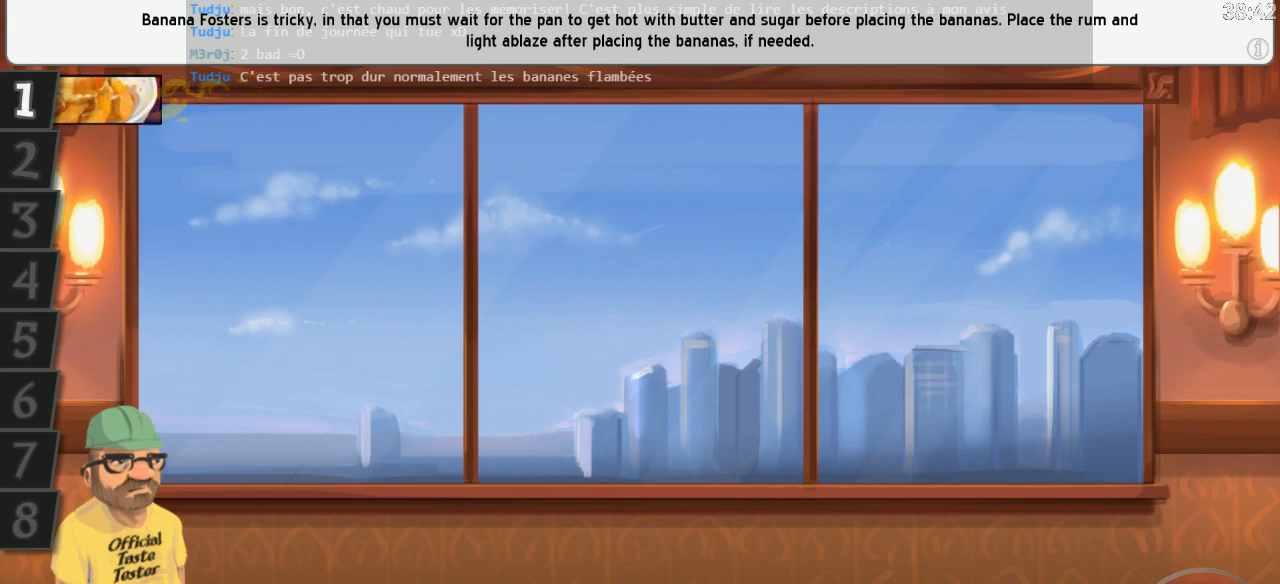
{"keys": [], "events": []}
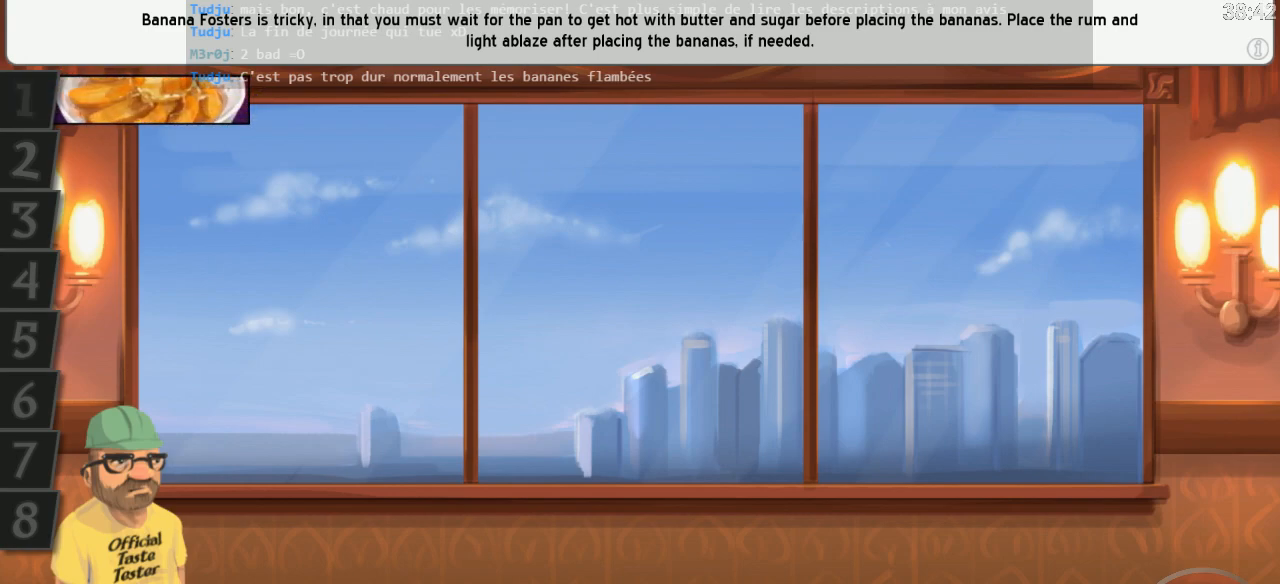
{"keys": [], "events": [[100, "1", "down"], [166, "1", "up"]]}
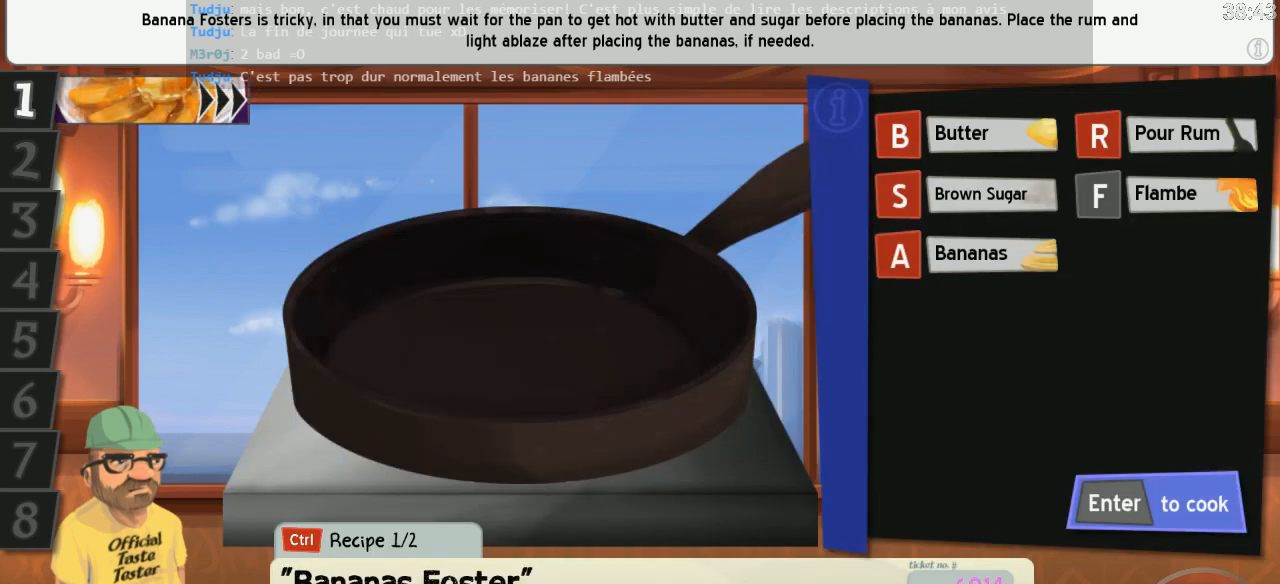
{"keys": [], "events": []}
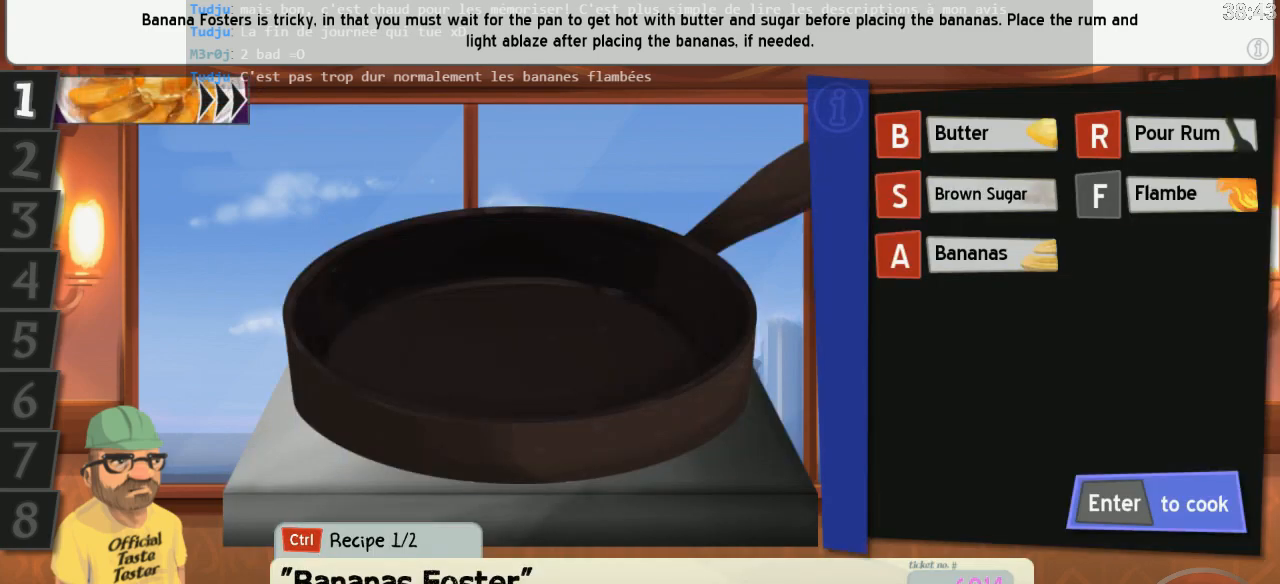
{"keys": [], "events": []}
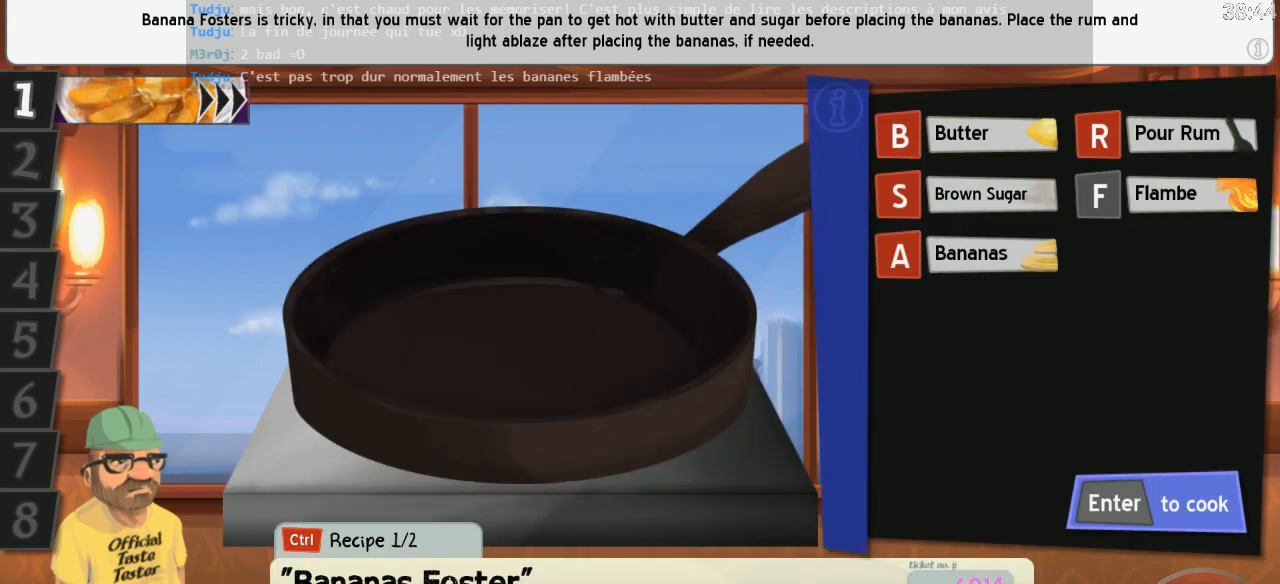
{"keys": [], "events": []}
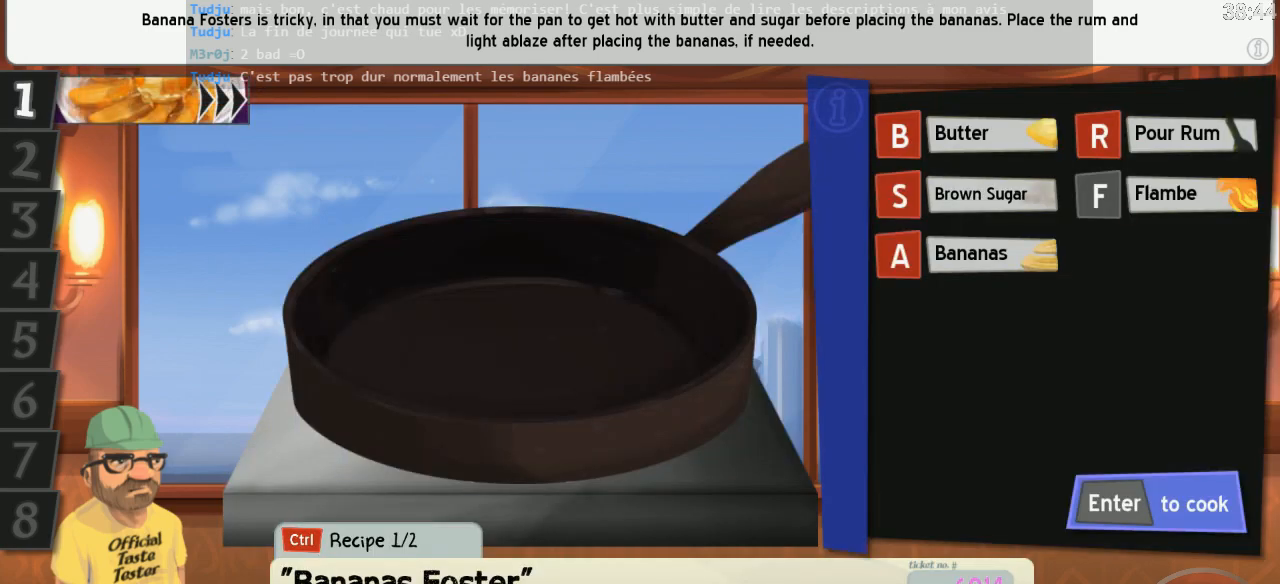
{"keys": [], "events": []}
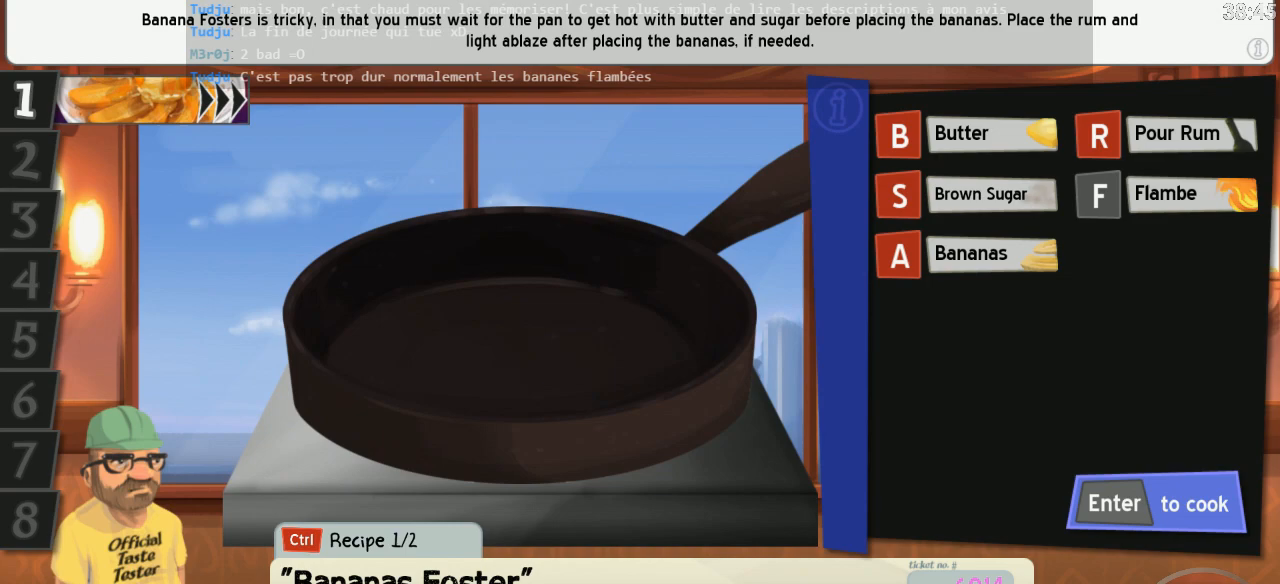
{"keys": [], "events": []}
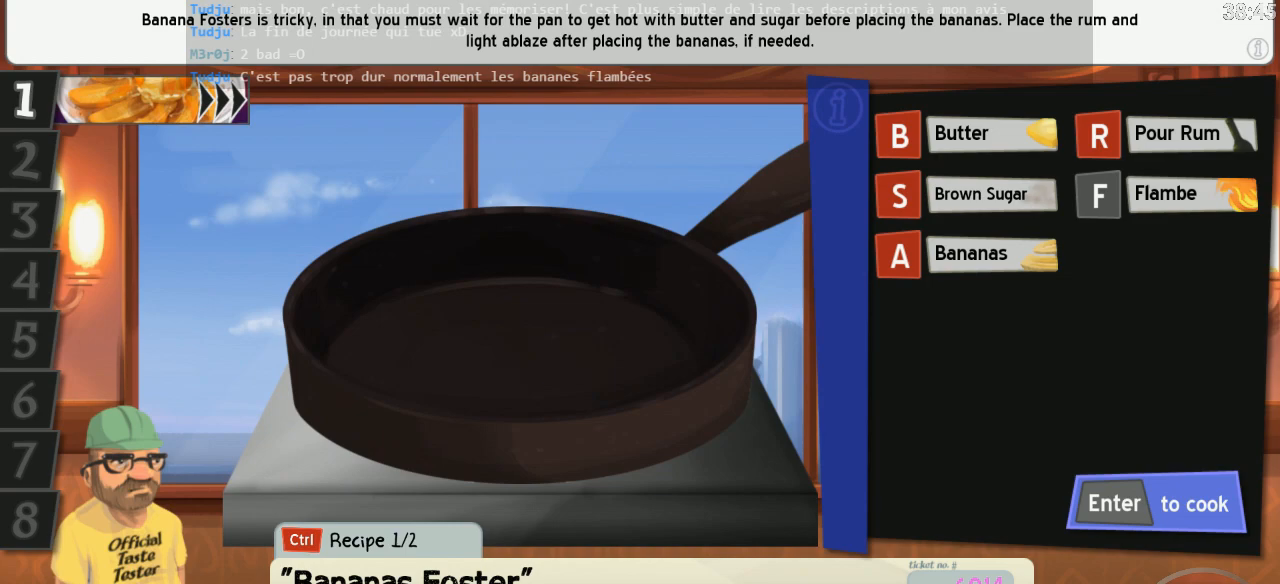
{"keys": [], "events": []}
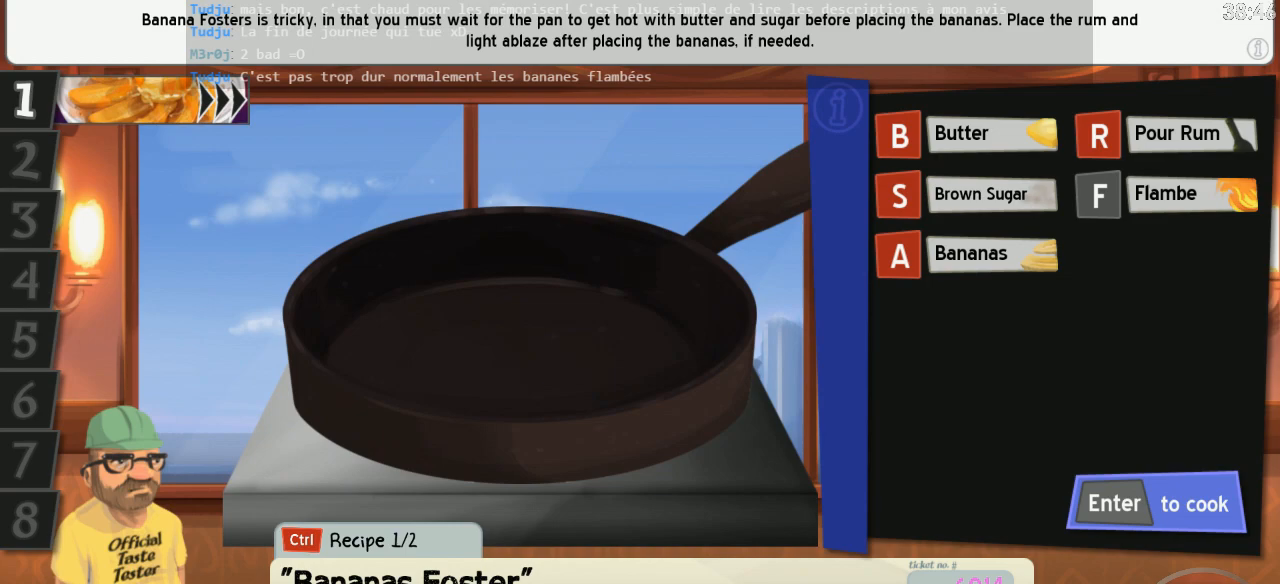
{"keys": [], "events": []}
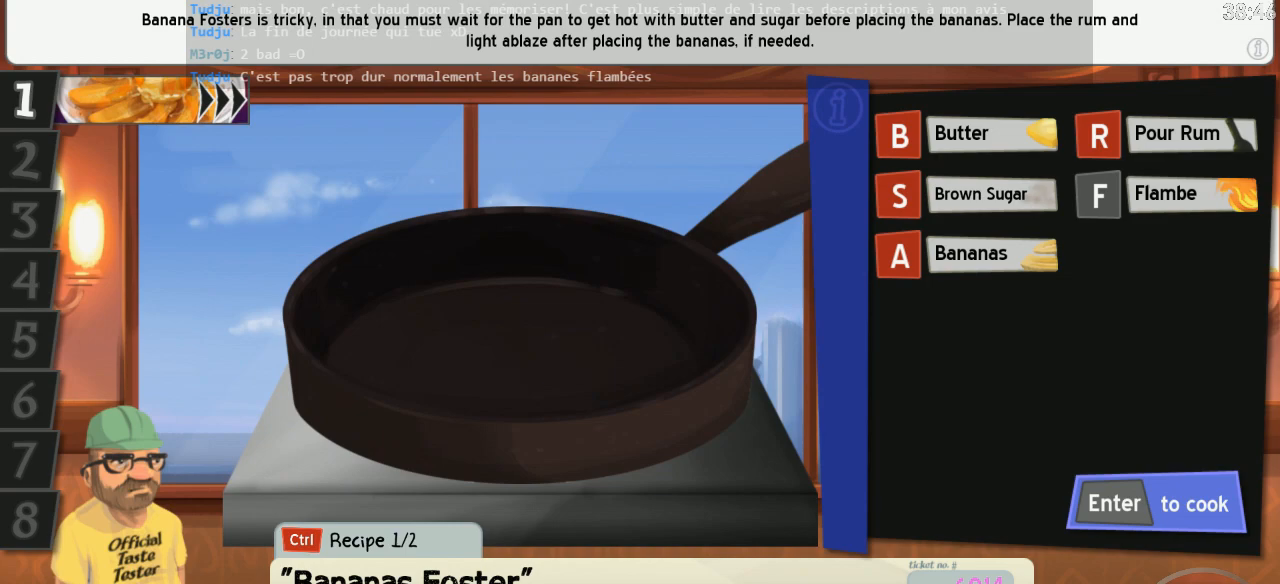
{"keys": [], "events": [[333, "s", "down"], [400, "b", "down"], [450, "s", "up"], [483, "b", "up"]]}
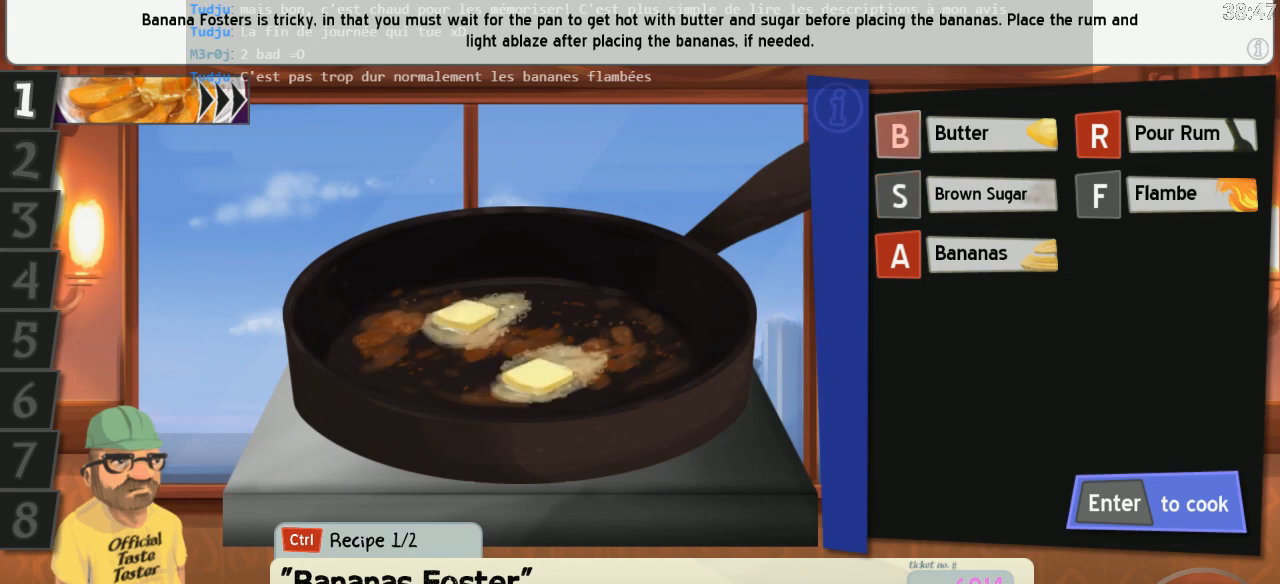
{"keys": [], "events": []}
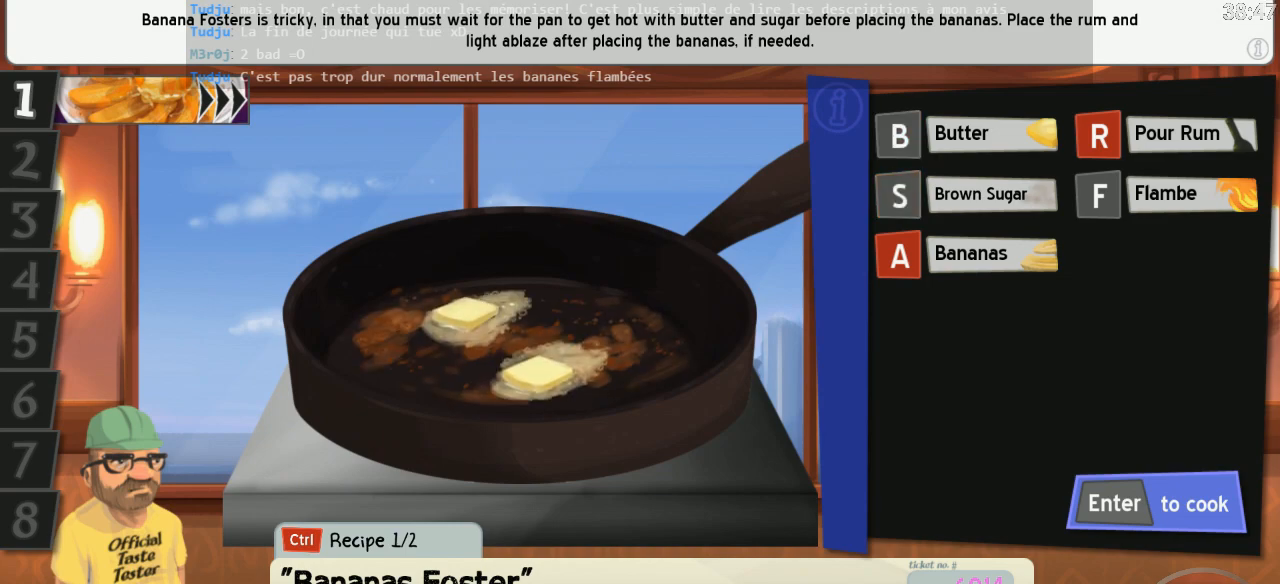
{"keys": [], "events": []}
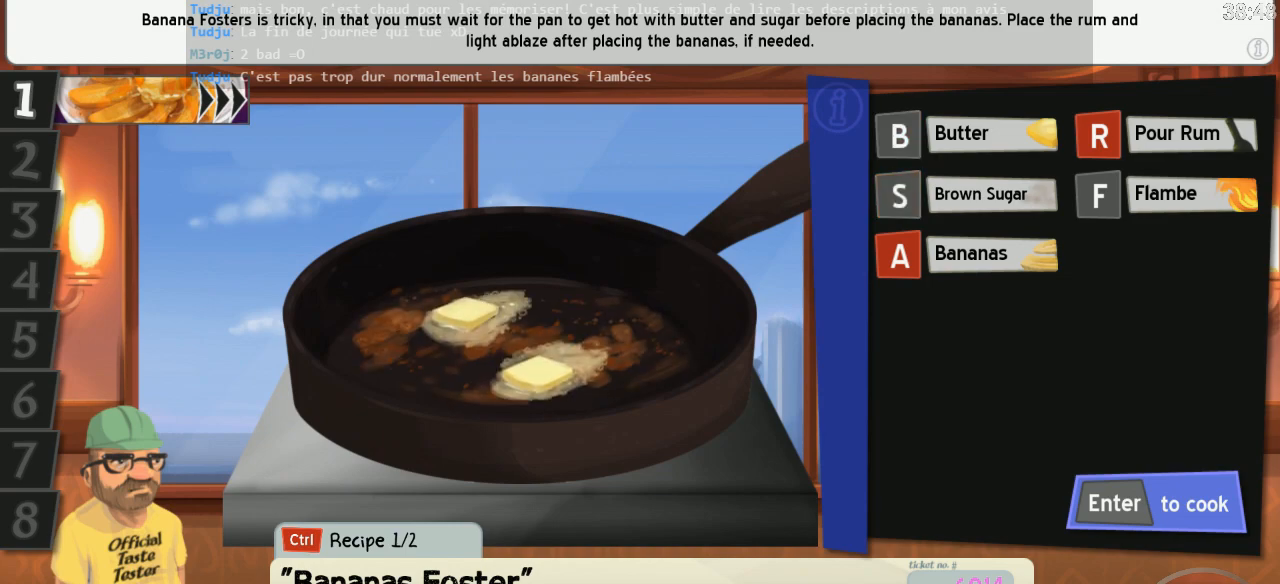
{"keys": ["a"], "events": [[483, "a", "down"]]}
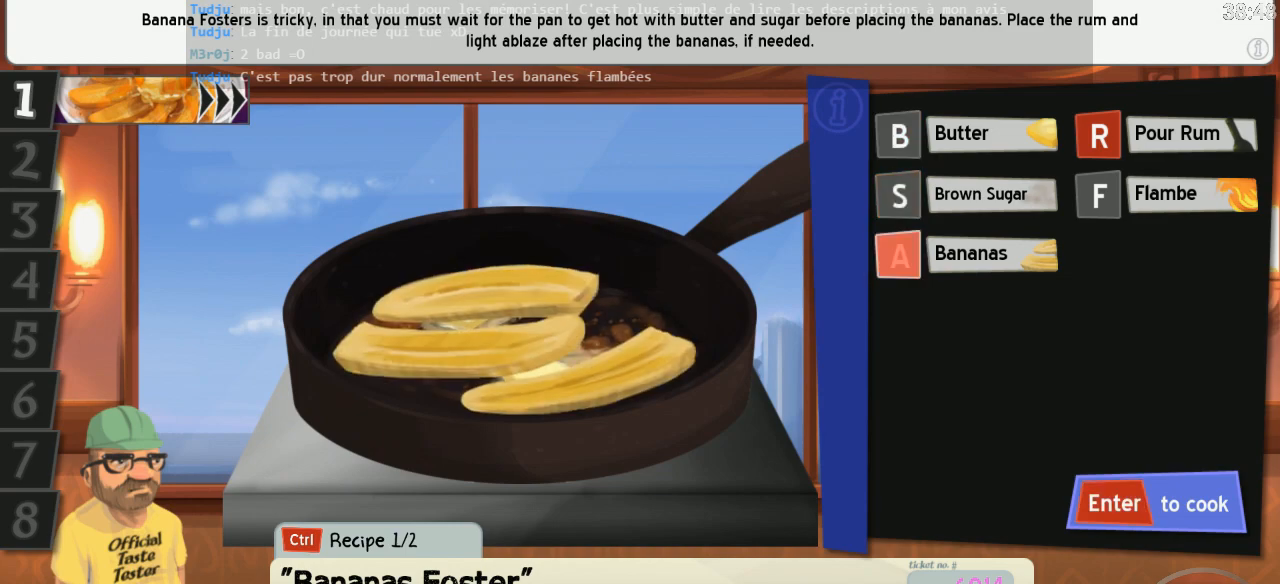
{"keys": ["return"], "events": [[66, "a", "up"], [433, "return", "down"]]}
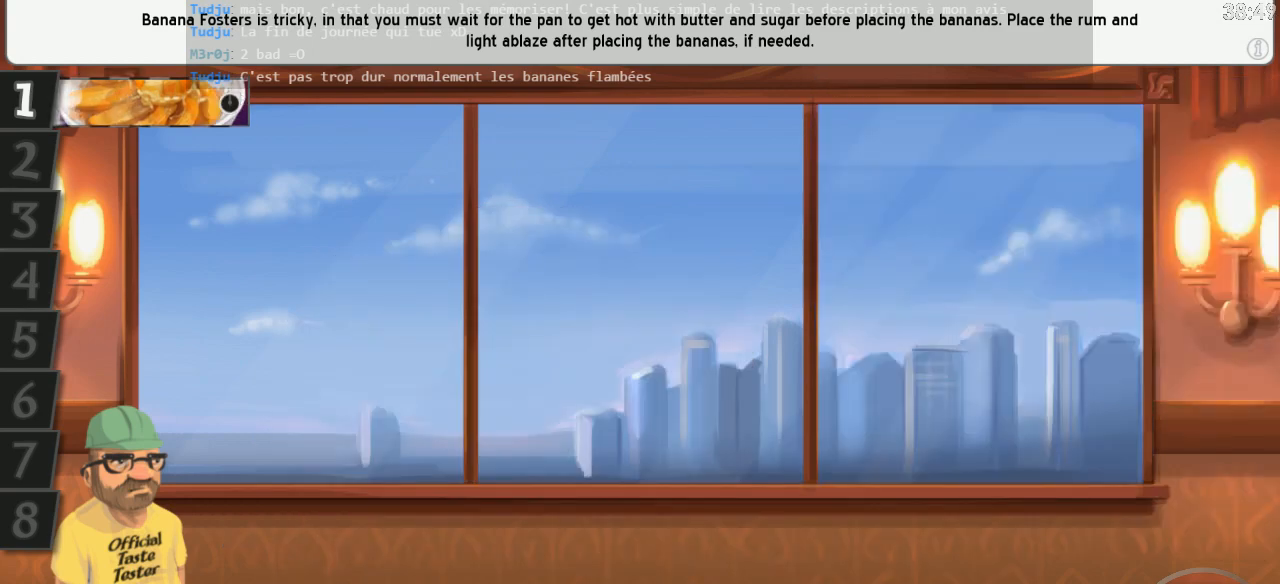
{"keys": [], "events": [[116, "return", "up"]]}